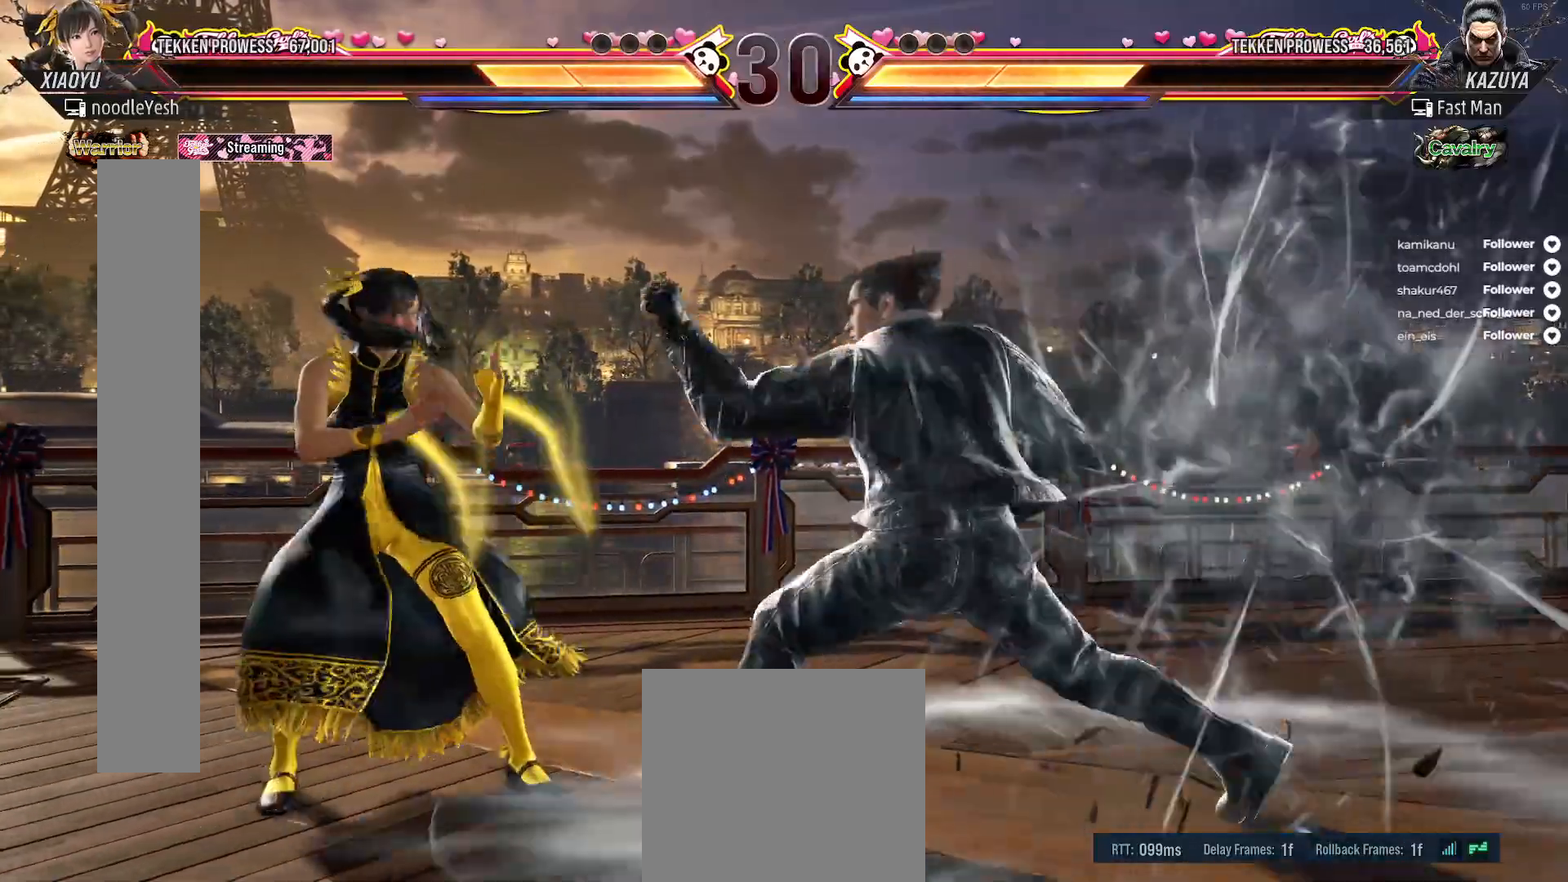
Gameplay with a controller (Xbox layout); each line is a JSON object with the inputs held at the frame after it. "events" lists button and stick changes between this image and that frame as [ms after this image, input, new state], when the widget could be followed in between. Not read: L3 left_stick.
{"buttons": [], "right_stick": "center", "events": [[33, "DPAD_LEFT", "up"], [83, "DPAD_LEFT", "down"], [333, "DPAD_LEFT", "up"], [417, "DPAD_RIGHT", "down"], [500, "DPAD_RIGHT", "up"]]}
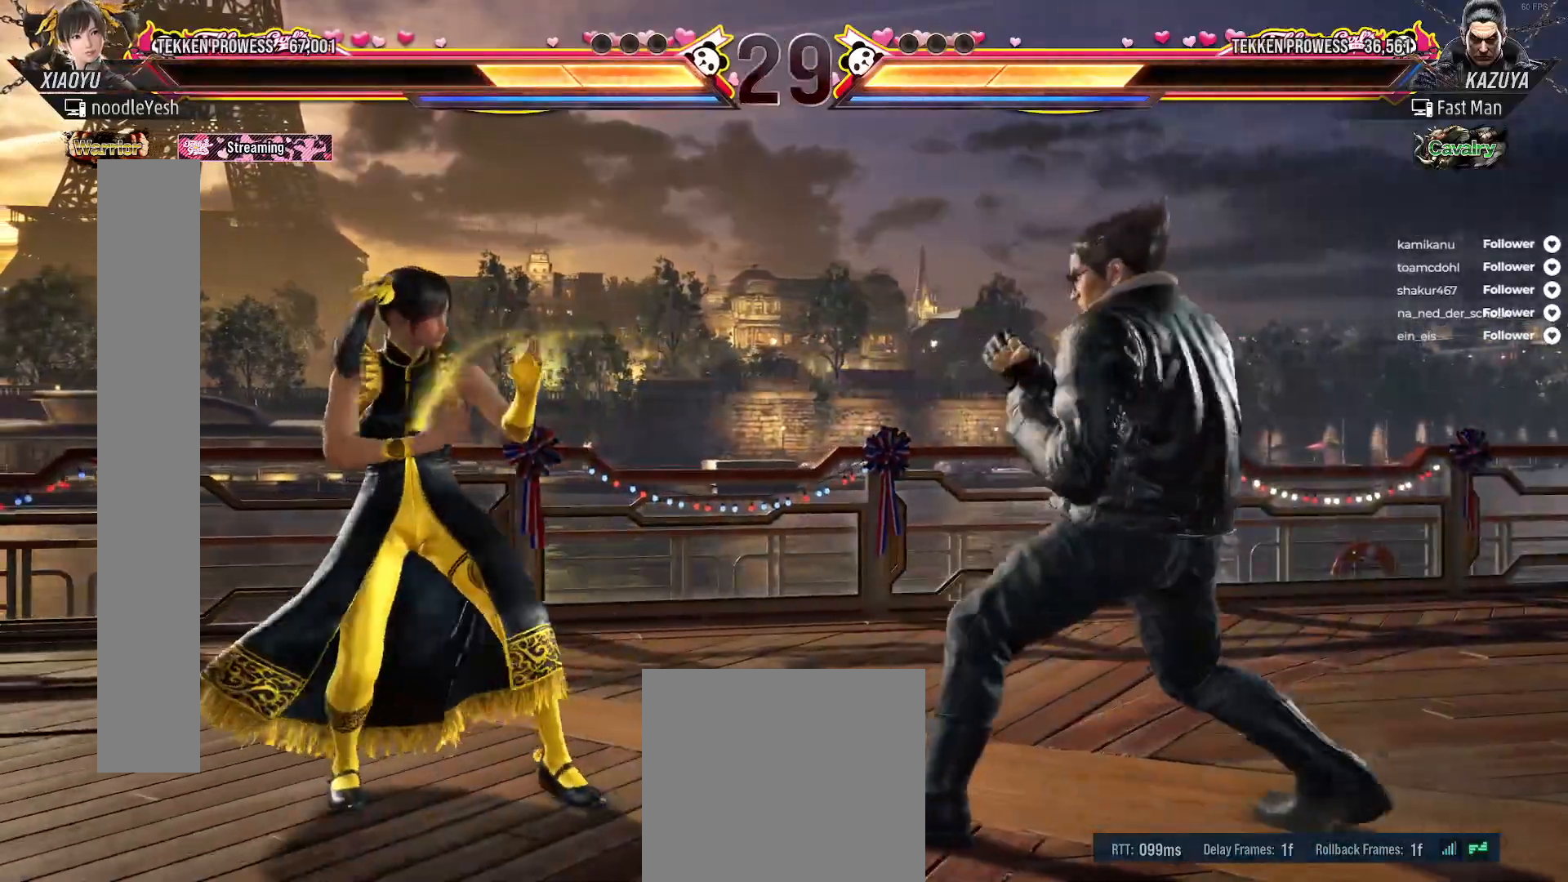
{"buttons": ["DPAD_RIGHT"], "right_stick": "center", "events": [[50, "DPAD_RIGHT", "down"], [117, "A", "down"], [133, "DPAD_RIGHT", "up"], [217, "A", "up"], [300, "A", "down"], [383, "A", "up"], [500, "DPAD_RIGHT", "down"]]}
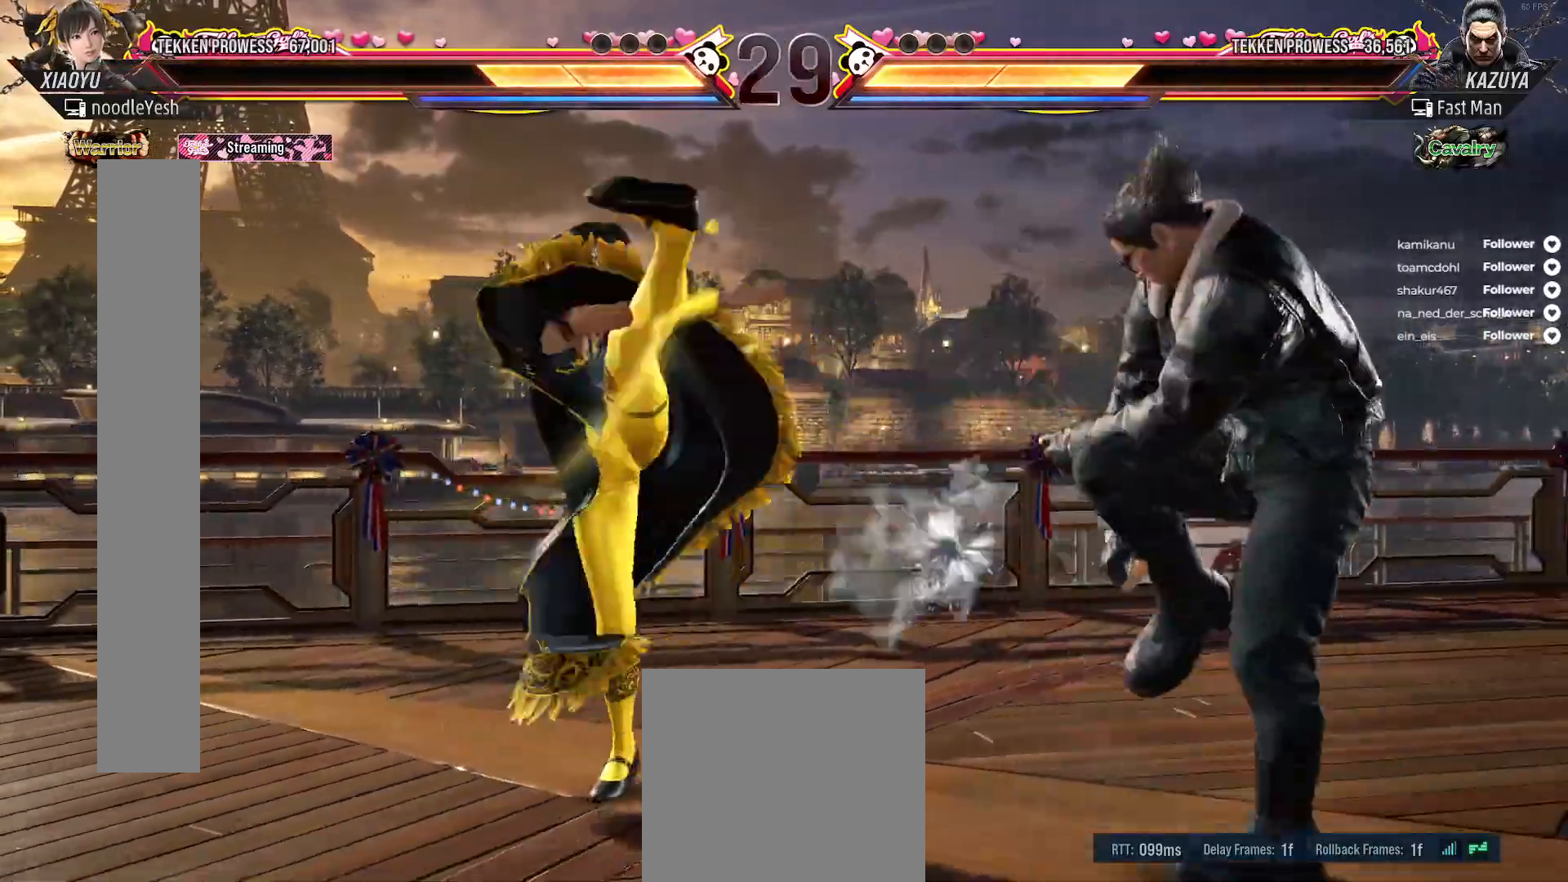
{"buttons": ["DPAD_LEFT"], "right_stick": "center", "events": [[83, "DPAD_RIGHT", "up"], [317, "DPAD_LEFT", "down"], [417, "DPAD_LEFT", "up"], [450, "DPAD_LEFT", "down"]]}
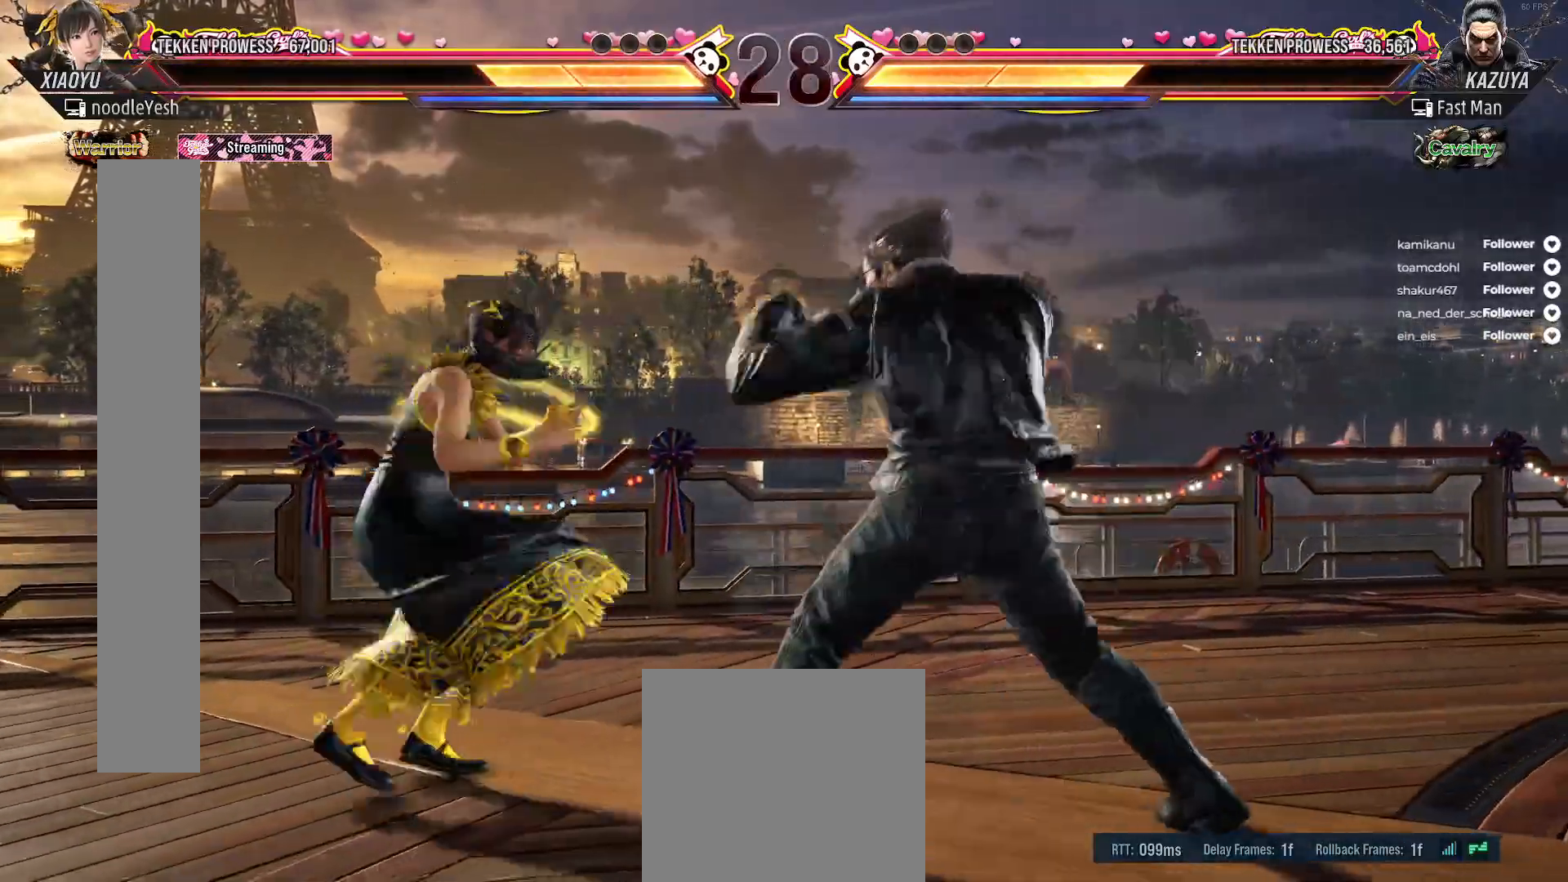
{"buttons": [], "right_stick": "center", "events": [[283, "DPAD_DOWN", "down"], [450, "DPAD_DOWN", "up"], [500, "DPAD_LEFT", "up"]]}
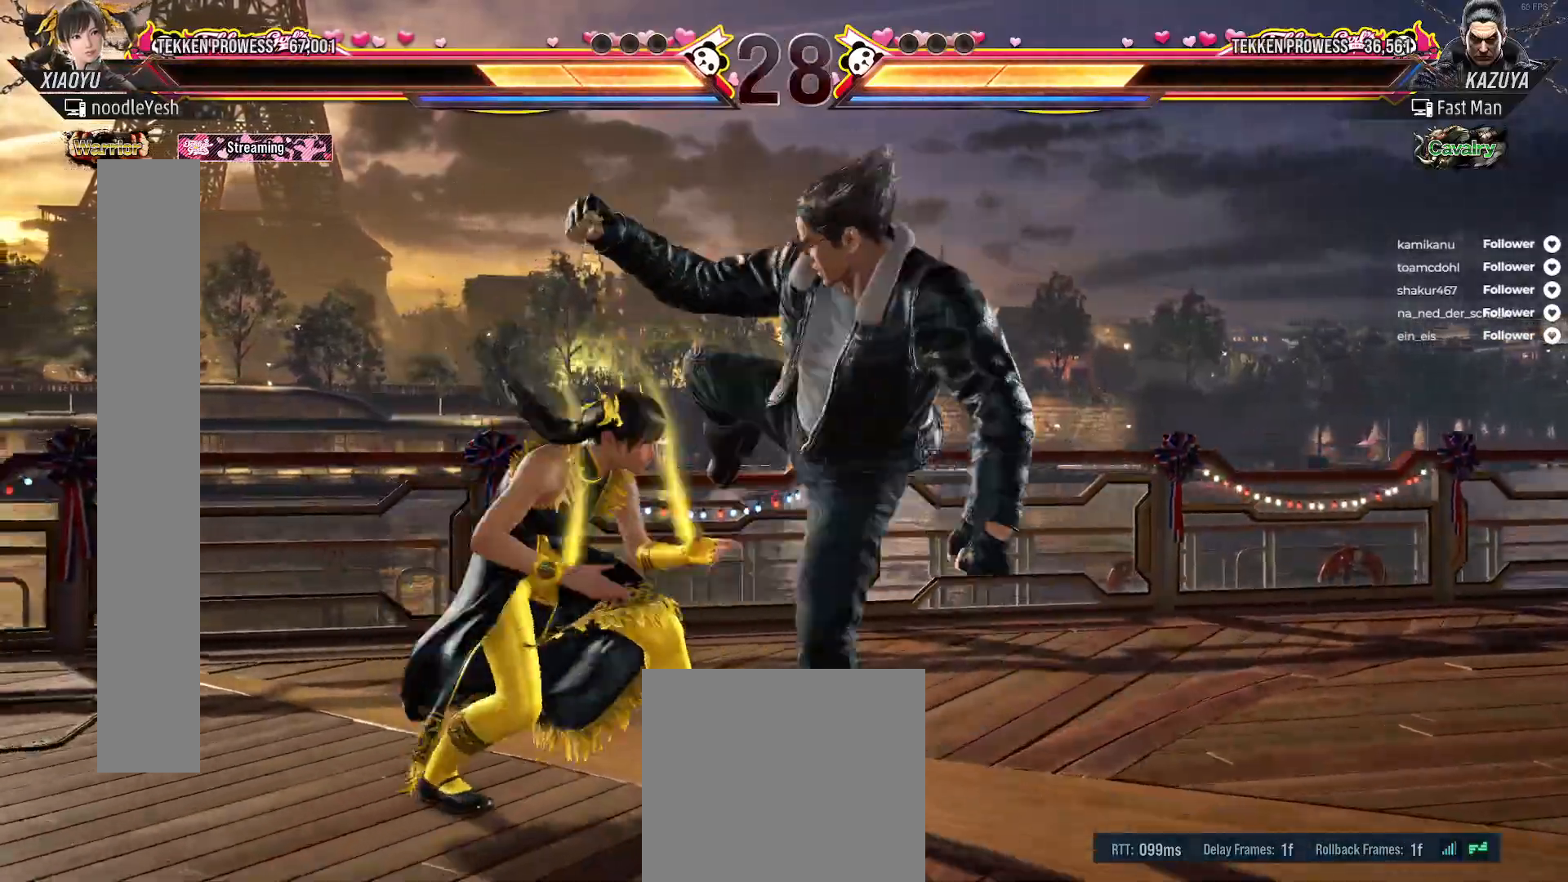
{"buttons": ["DPAD_RIGHT"], "right_stick": "center", "events": [[67, "DPAD_RIGHT", "down"], [117, "DPAD_RIGHT", "up"], [433, "DPAD_RIGHT", "down"], [433, "X", "down"], [500, "X", "up"]]}
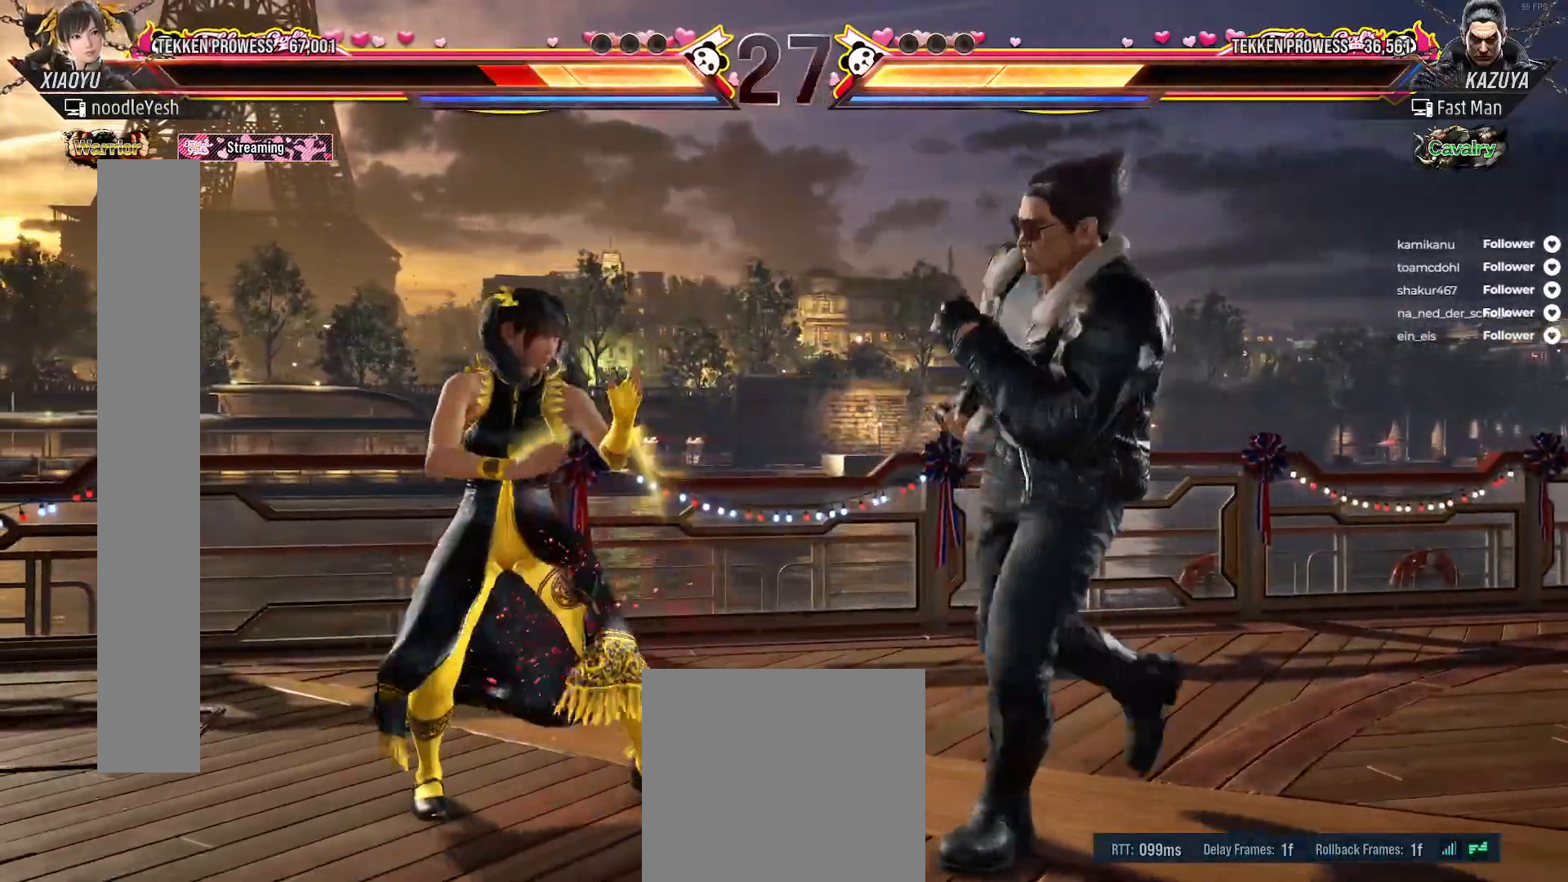
{"buttons": ["A"], "right_stick": "center", "events": [[17, "DPAD_RIGHT", "up"], [67, "X", "down"], [150, "X", "up"], [217, "X", "down"], [300, "DPAD_RIGHT", "down"], [300, "X", "up"], [433, "A", "down"], [433, "DPAD_RIGHT", "up"]]}
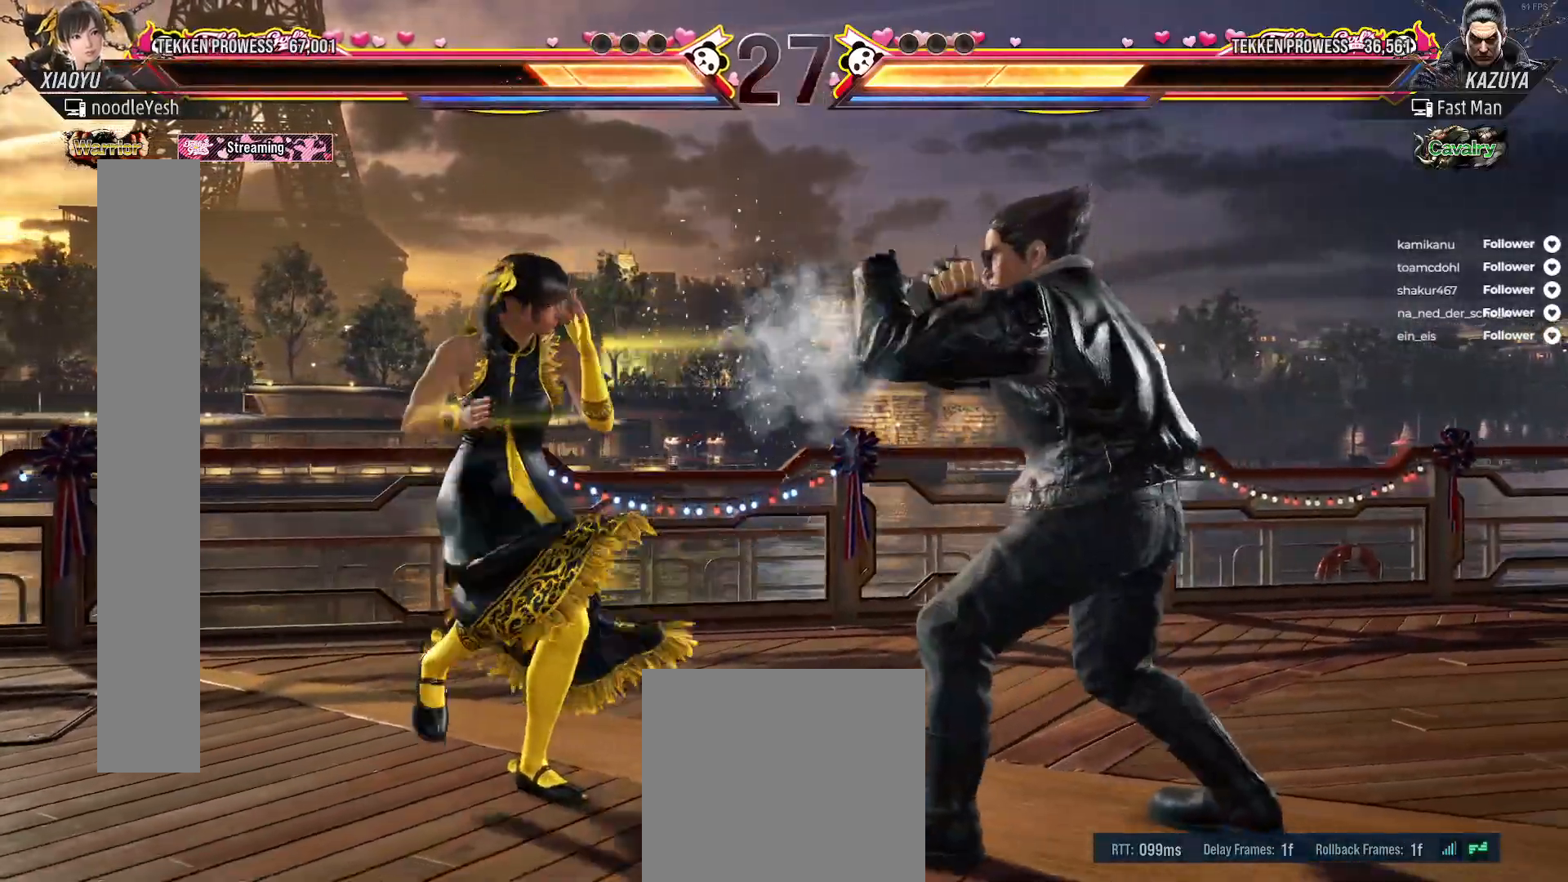
{"buttons": ["DPAD_RIGHT"], "right_stick": "center", "events": [[17, "A", "up"], [17, "DPAD_RIGHT", "down"], [83, "A", "down"], [150, "A", "up"], [183, "DPAD_RIGHT", "up"], [217, "A", "down"], [317, "A", "up"], [483, "DPAD_RIGHT", "down"]]}
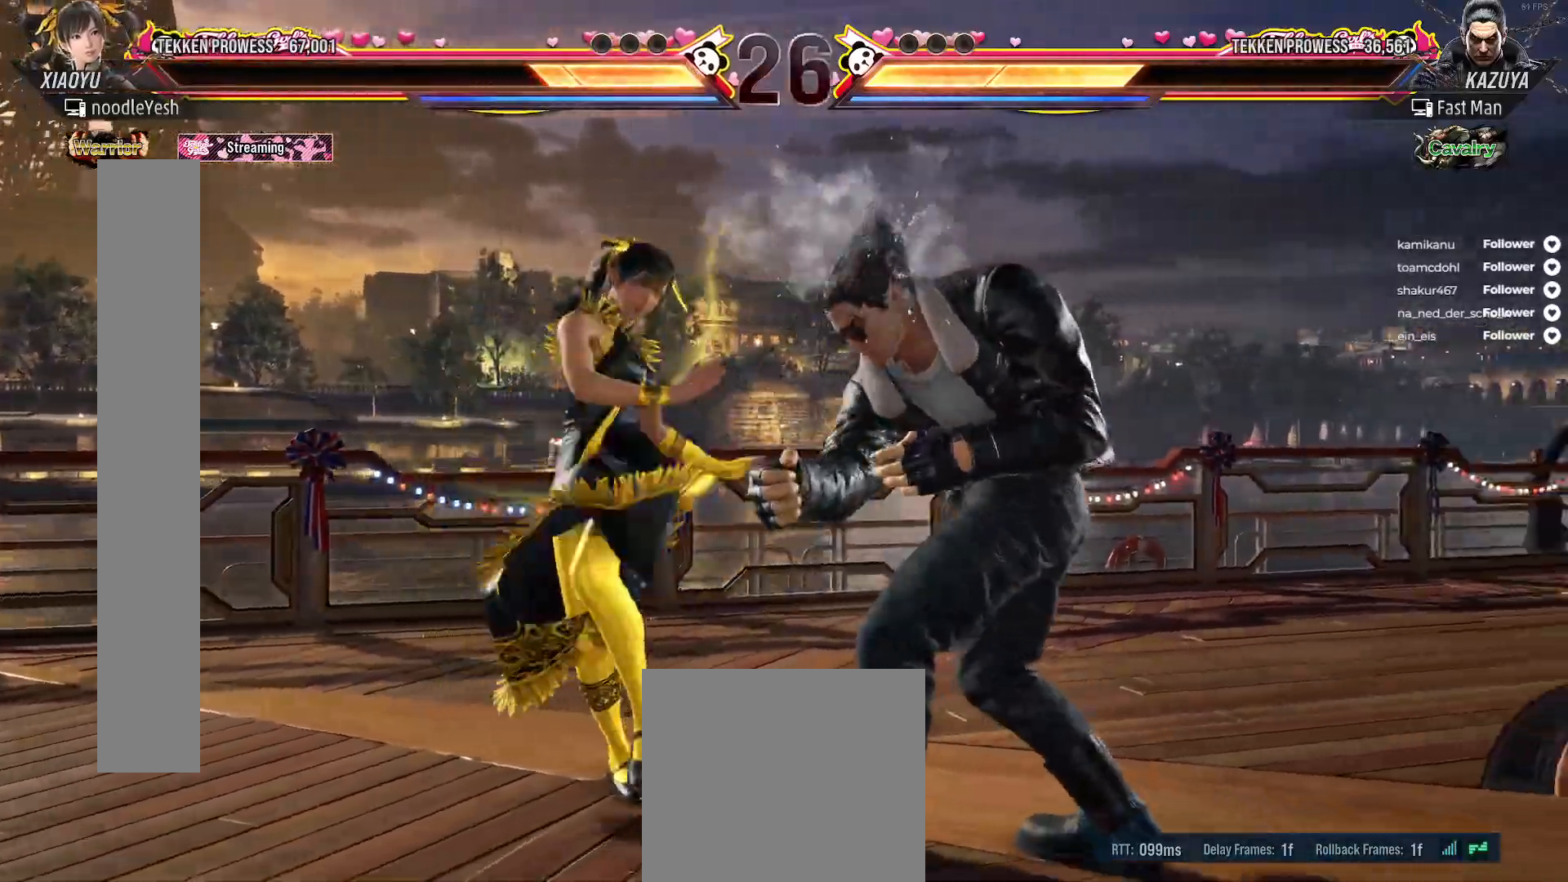
{"buttons": ["DPAD_DOWN", "DPAD_LEFT"], "right_stick": "center", "events": [[67, "DPAD_RIGHT", "up"], [167, "DPAD_LEFT", "down"], [267, "DPAD_LEFT", "up"], [300, "DPAD_LEFT", "down"], [367, "DPAD_DOWN", "down"]]}
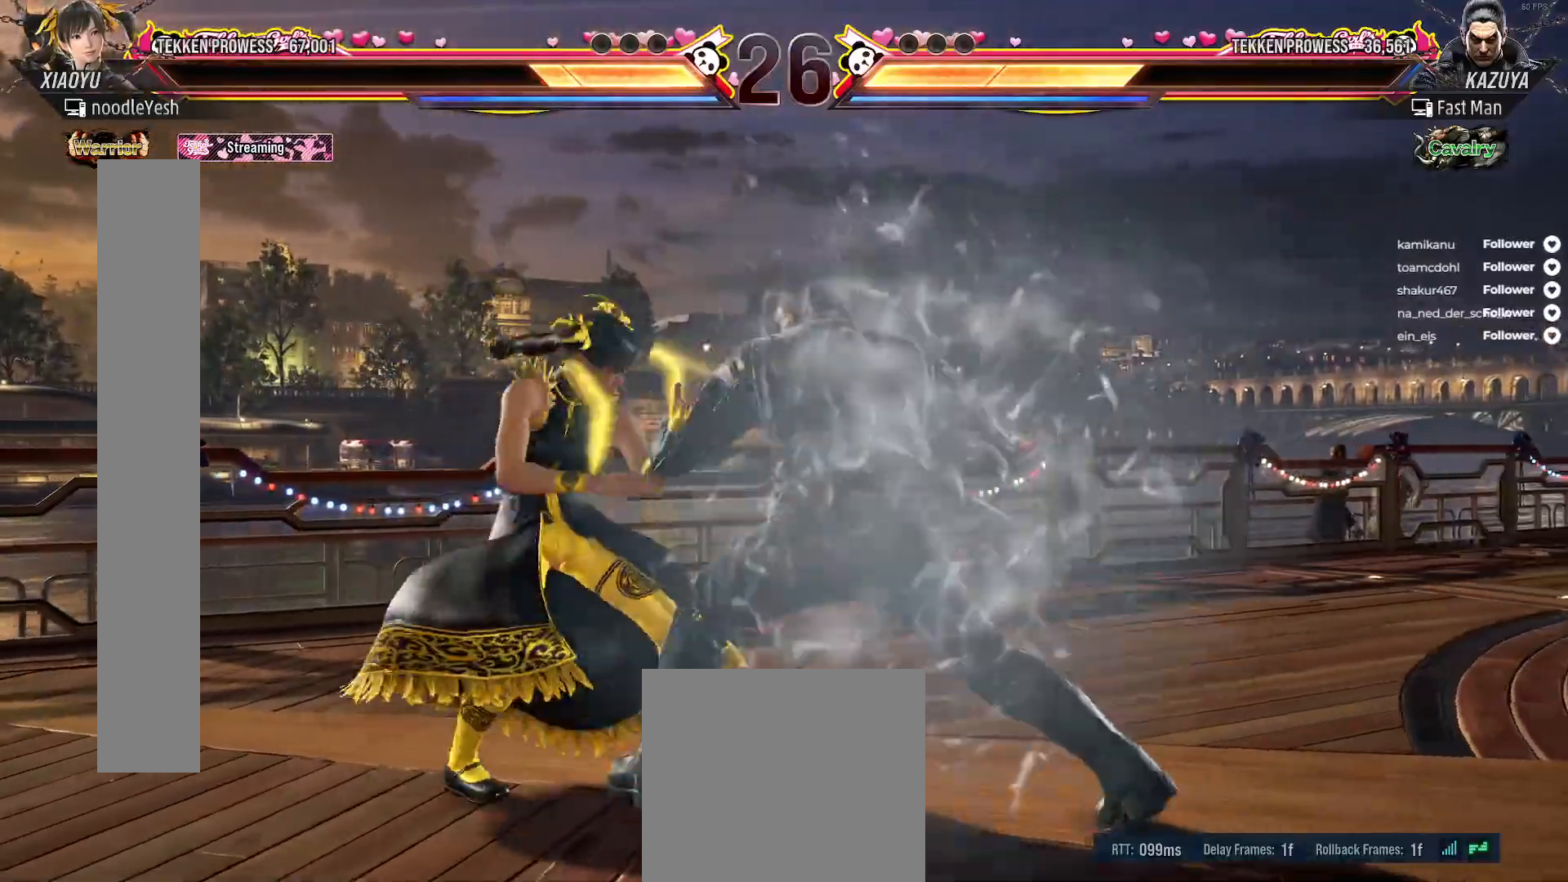
{"buttons": ["DPAD_LEFT"], "right_stick": "center", "events": [[17, "DPAD_DOWN", "up"]]}
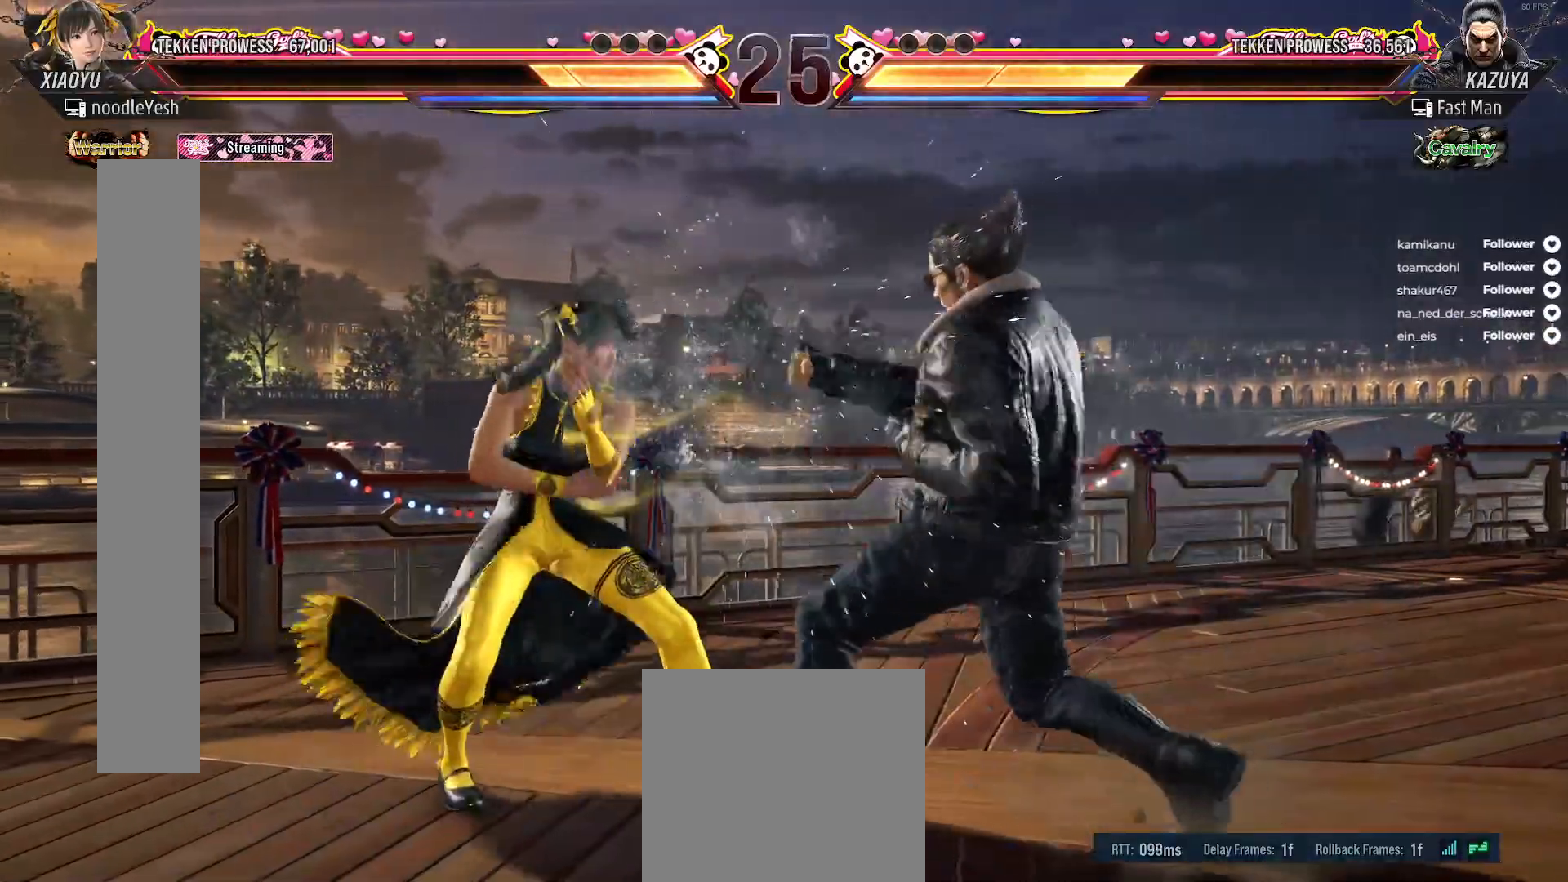
{"buttons": ["DPAD_RIGHT"], "right_stick": "center", "events": [[50, "DPAD_LEFT", "up"], [83, "X", "down"], [300, "X", "up"], [367, "DPAD_RIGHT", "down"], [367, "X", "down"], [450, "X", "up"]]}
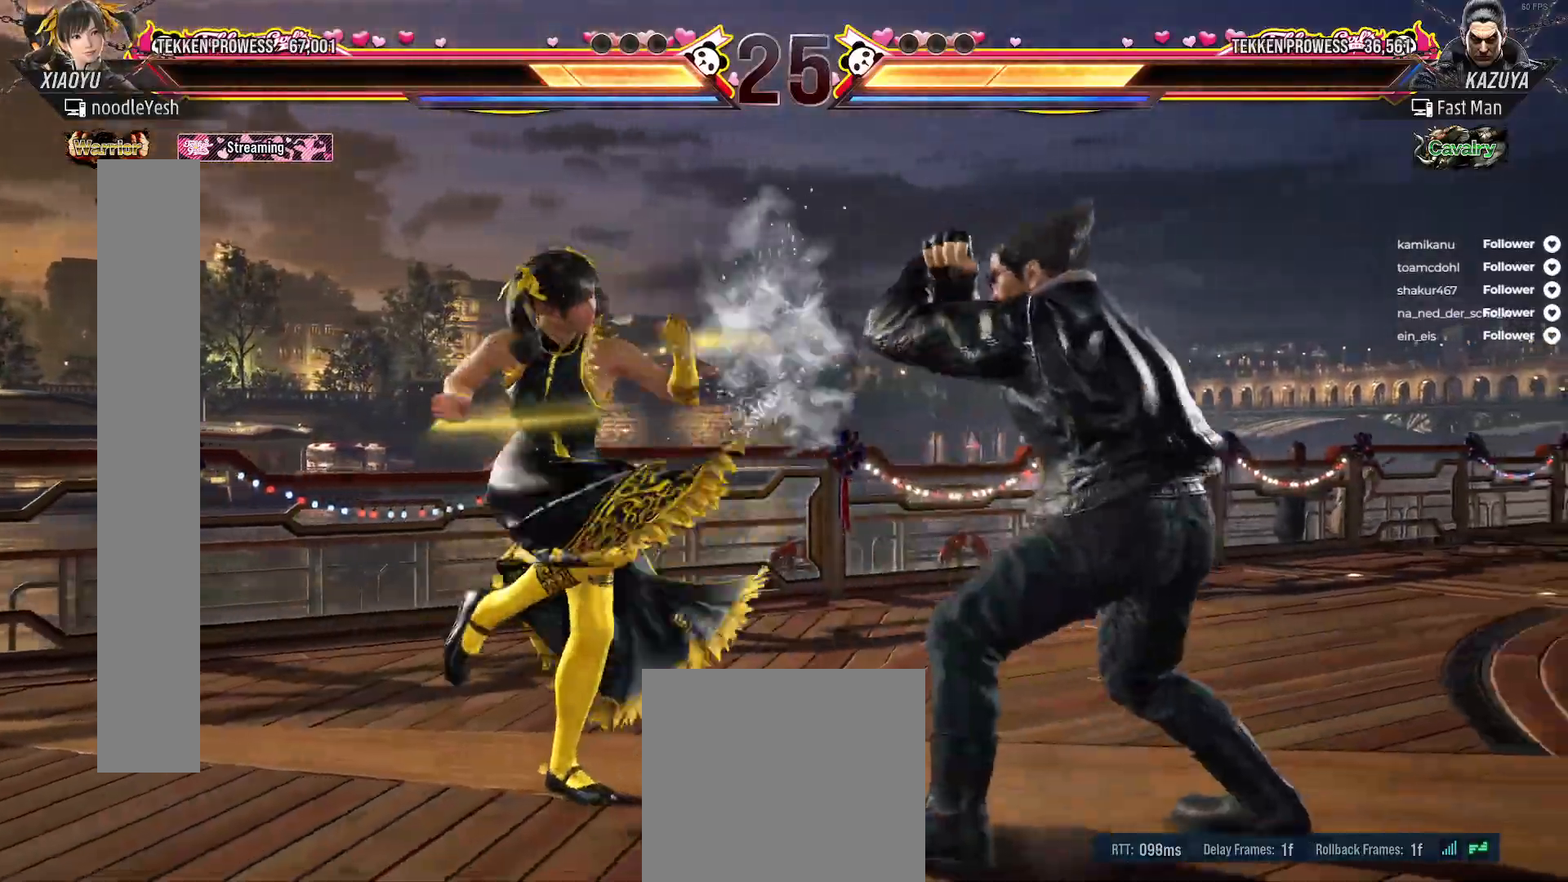
{"buttons": [], "right_stick": "center", "events": [[50, "A", "down"], [50, "DPAD_DOWN", "down"], [100, "A", "up"], [200, "A", "down"], [267, "A", "up"], [333, "DPAD_DOWN", "up"], [333, "DPAD_RIGHT", "up"]]}
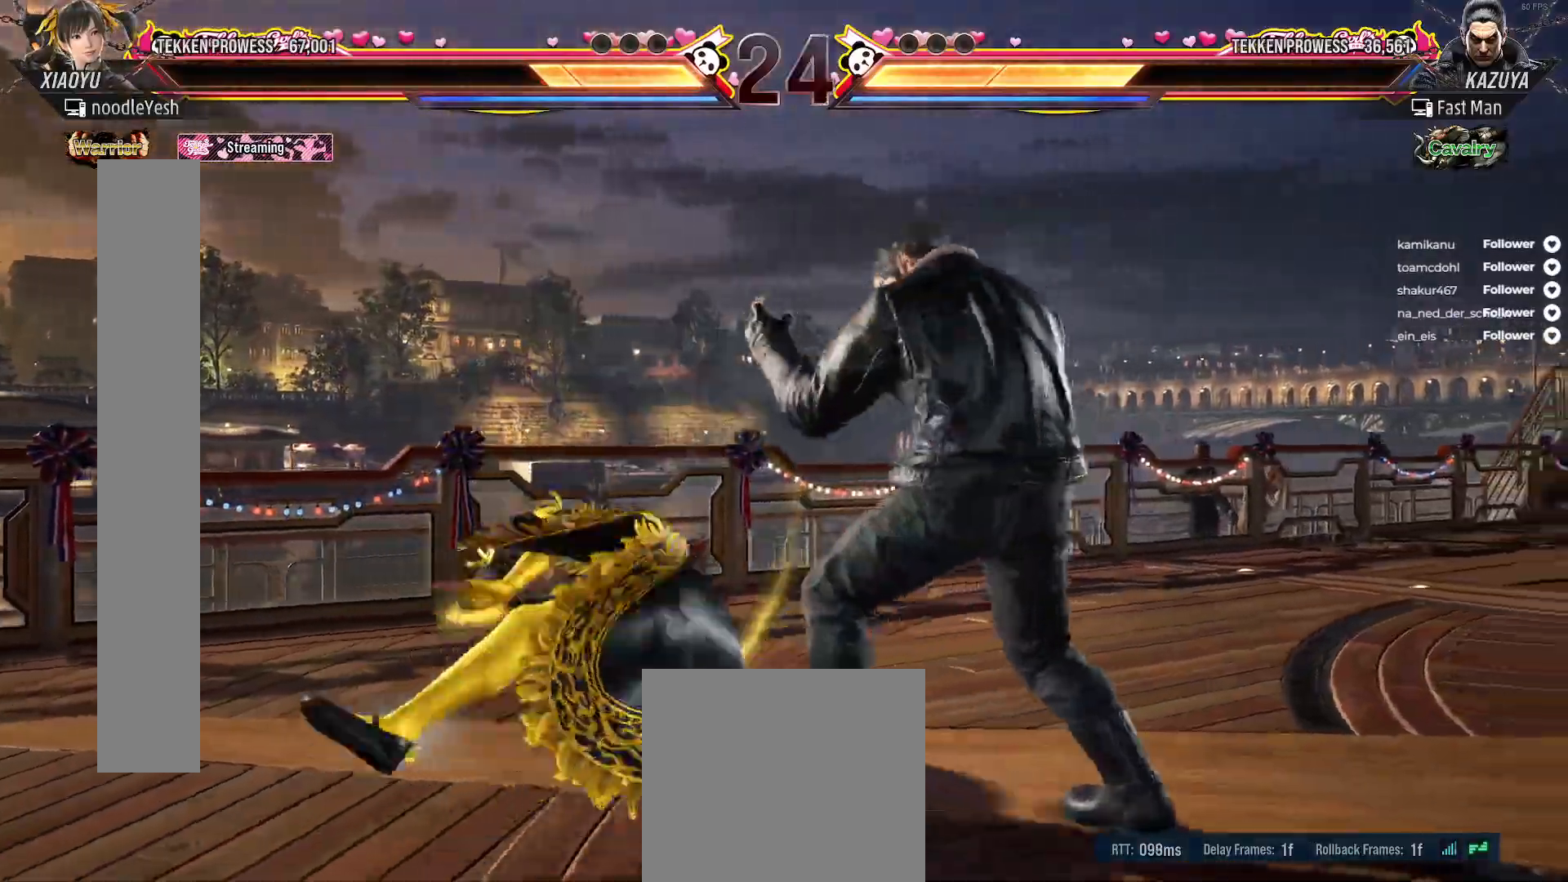
{"buttons": ["DPAD_RIGHT"], "right_stick": "center", "events": [[67, "DPAD_RIGHT", "down"], [167, "DPAD_RIGHT", "up"], [283, "DPAD_RIGHT", "down"], [350, "DPAD_RIGHT", "up"], [433, "DPAD_RIGHT", "down"]]}
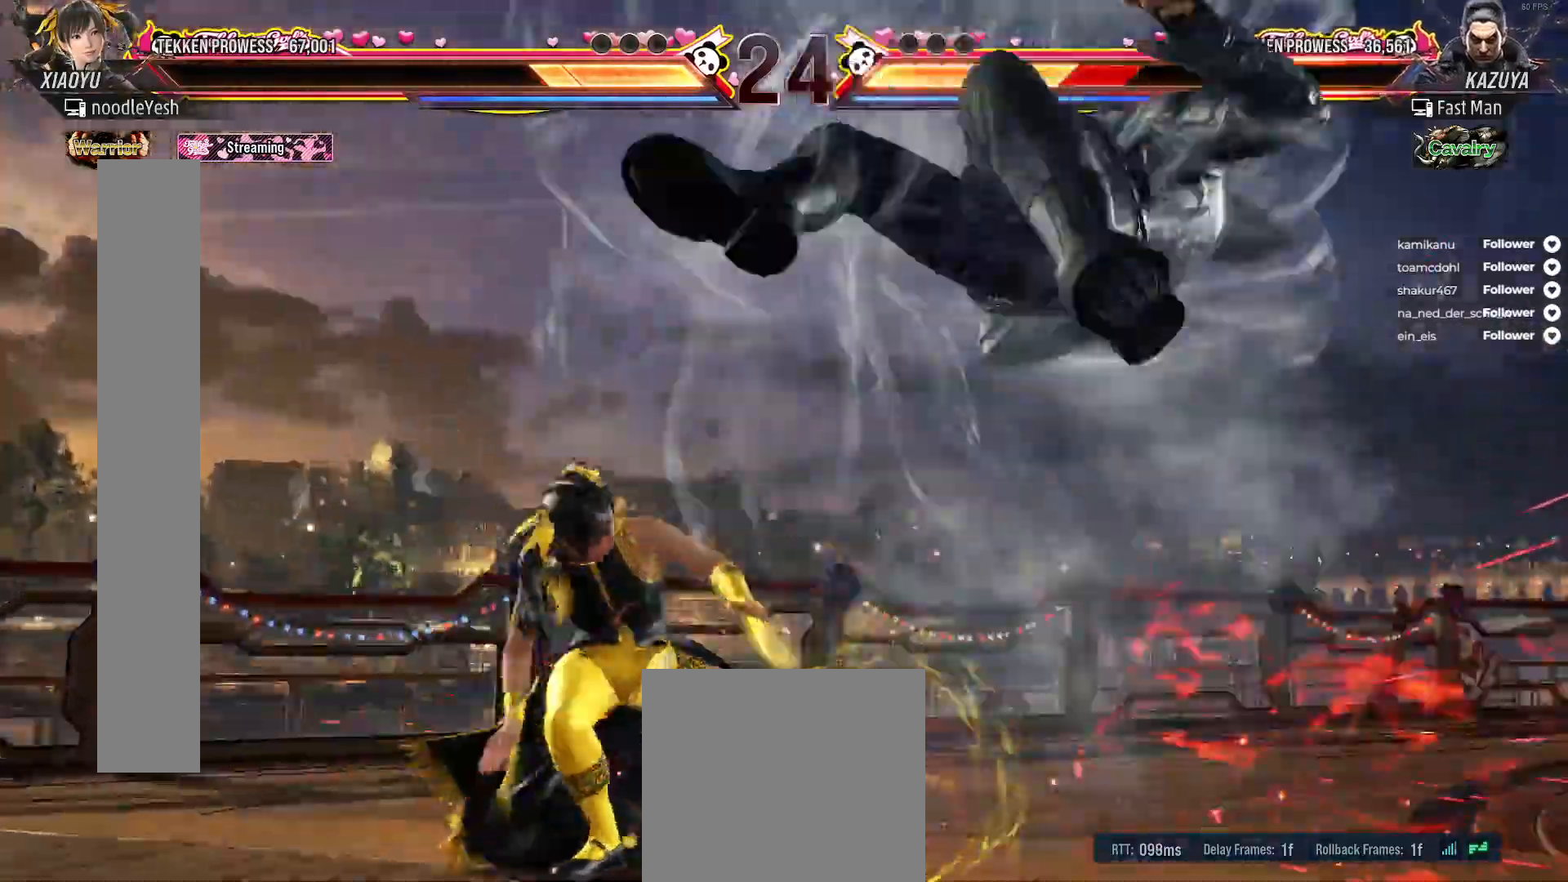
{"buttons": ["A"], "right_stick": "center", "events": [[17, "DPAD_RIGHT", "up"], [83, "DPAD_RIGHT", "down"], [283, "DPAD_RIGHT", "up"], [350, "DPAD_LEFT", "down"], [400, "A", "down"], [500, "DPAD_LEFT", "up"]]}
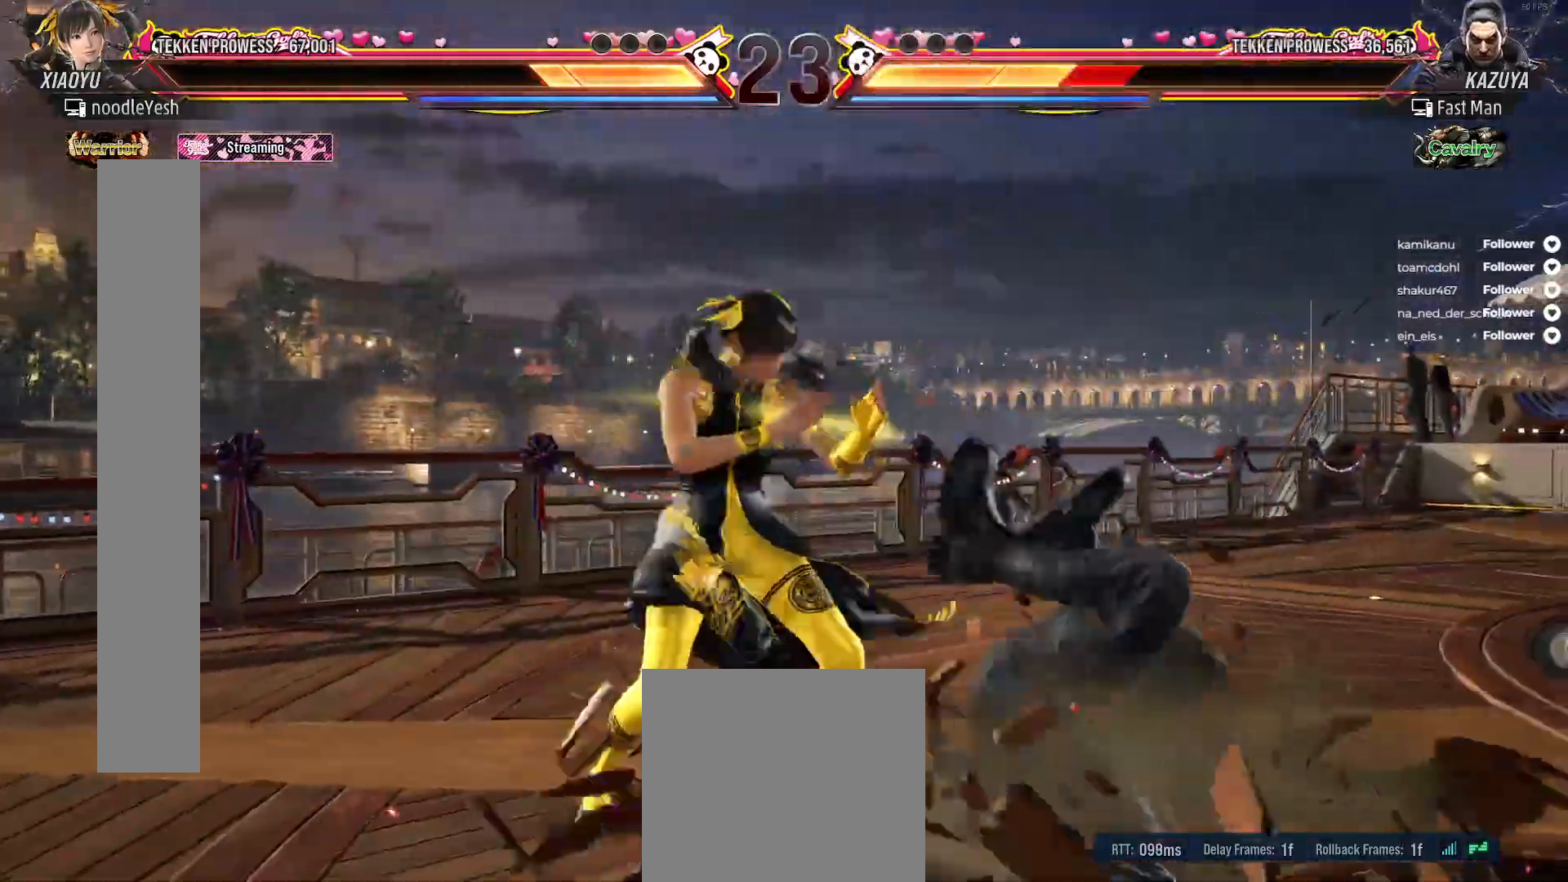
{"buttons": [], "right_stick": "center", "events": [[17, "A", "up"]]}
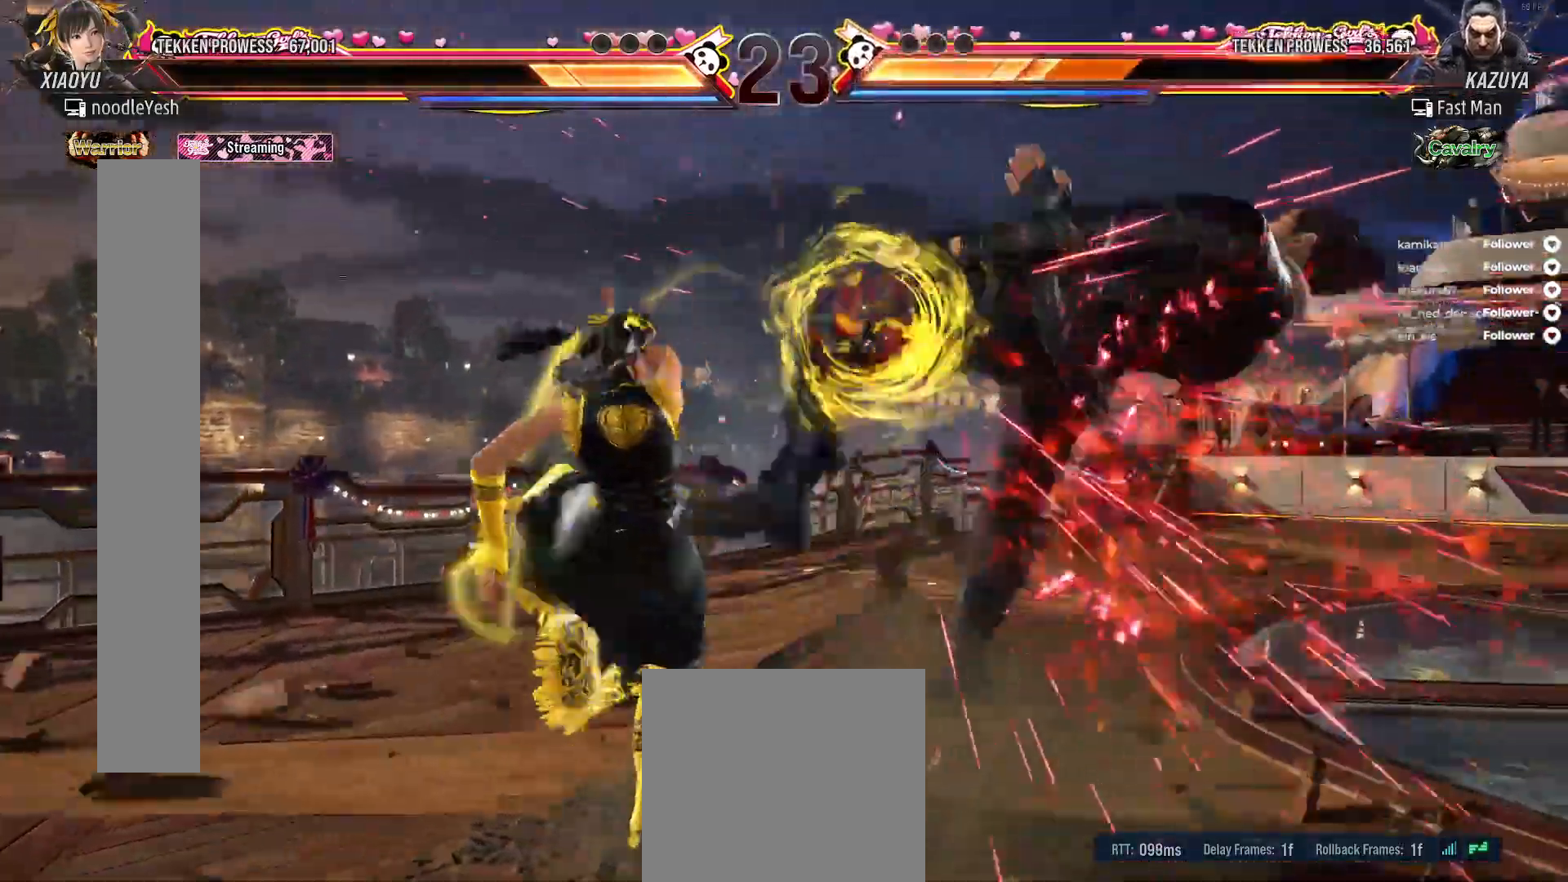
{"buttons": [], "right_stick": "center", "events": [[17, "Y", "down"], [133, "Y", "up"], [200, "X", "down"], [283, "X", "up"]]}
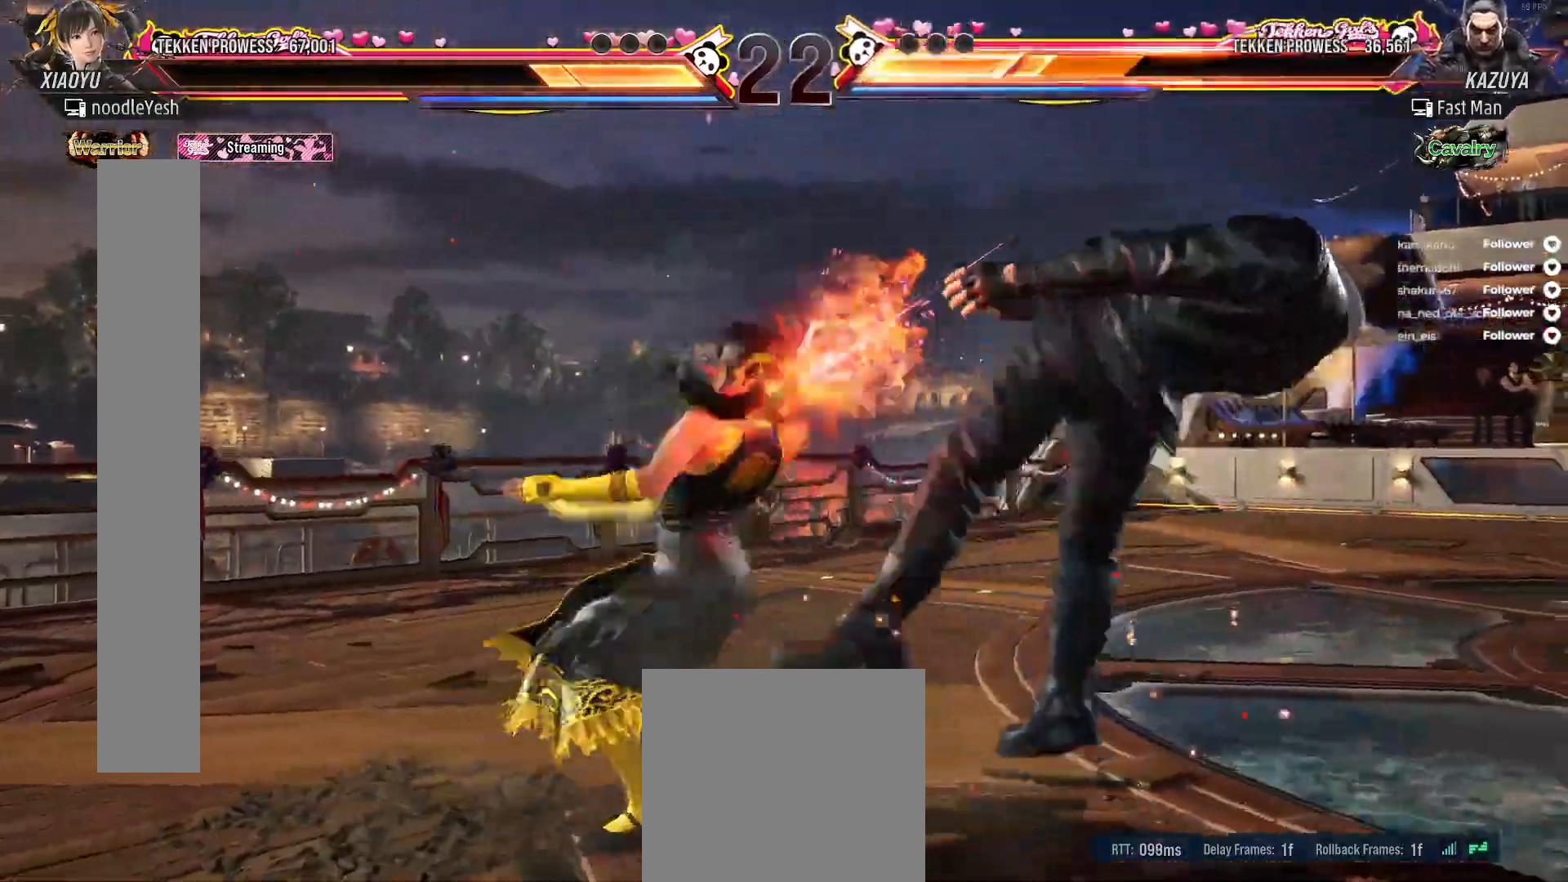
{"buttons": ["X", "DPAD_RIGHT"], "right_stick": "center", "events": [[183, "DPAD_RIGHT", "down"], [317, "Y", "down"], [400, "Y", "up"], [450, "X", "down"]]}
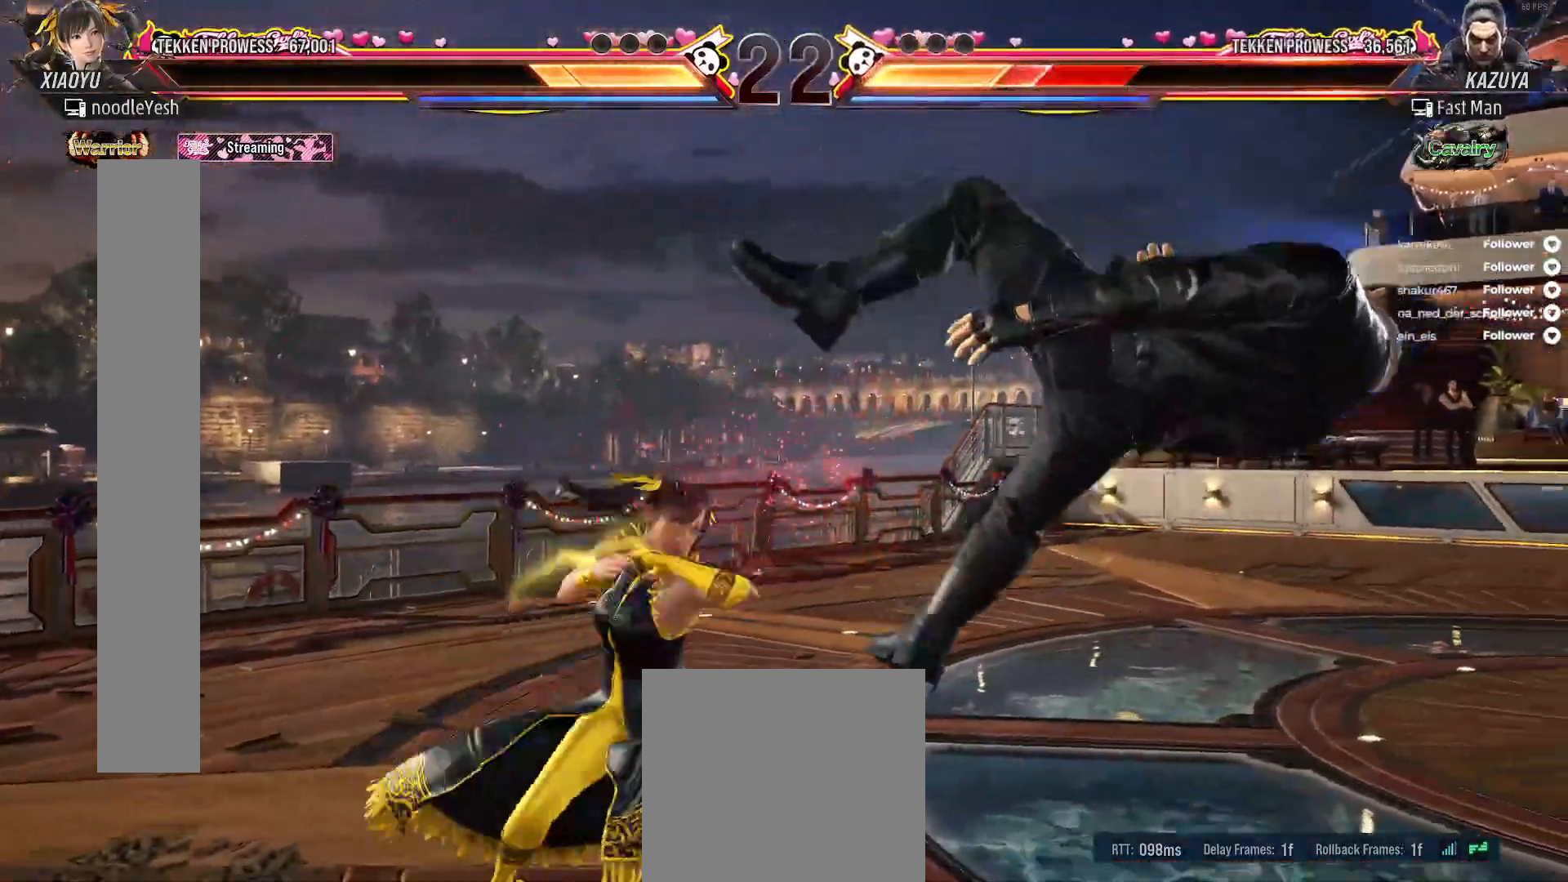
{"buttons": ["B", "X", "DPAD_RIGHT"], "right_stick": "center", "events": [[133, "B", "down"], [233, "B", "up"], [300, "B", "down"], [383, "B", "up"], [450, "B", "down"]]}
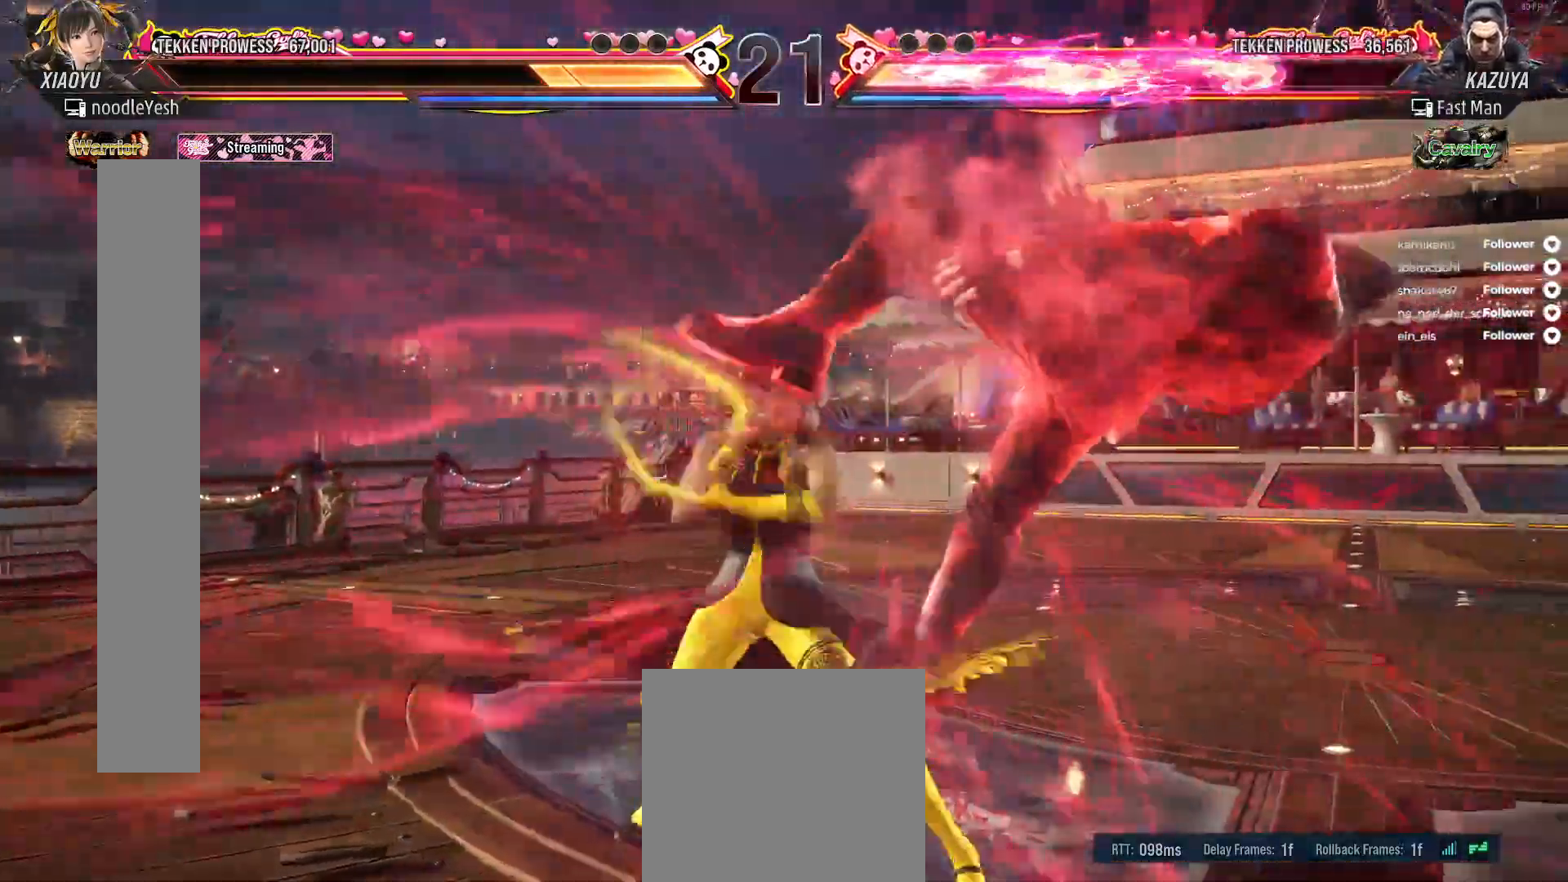
{"buttons": ["DPAD_RIGHT"], "right_stick": "center", "events": [[17, "B", "up"], [83, "B", "down"], [167, "B", "up"], [167, "X", "up"], [233, "B", "down"], [283, "DPAD_RIGHT", "up"], [333, "B", "up"], [467, "DPAD_RIGHT", "down"]]}
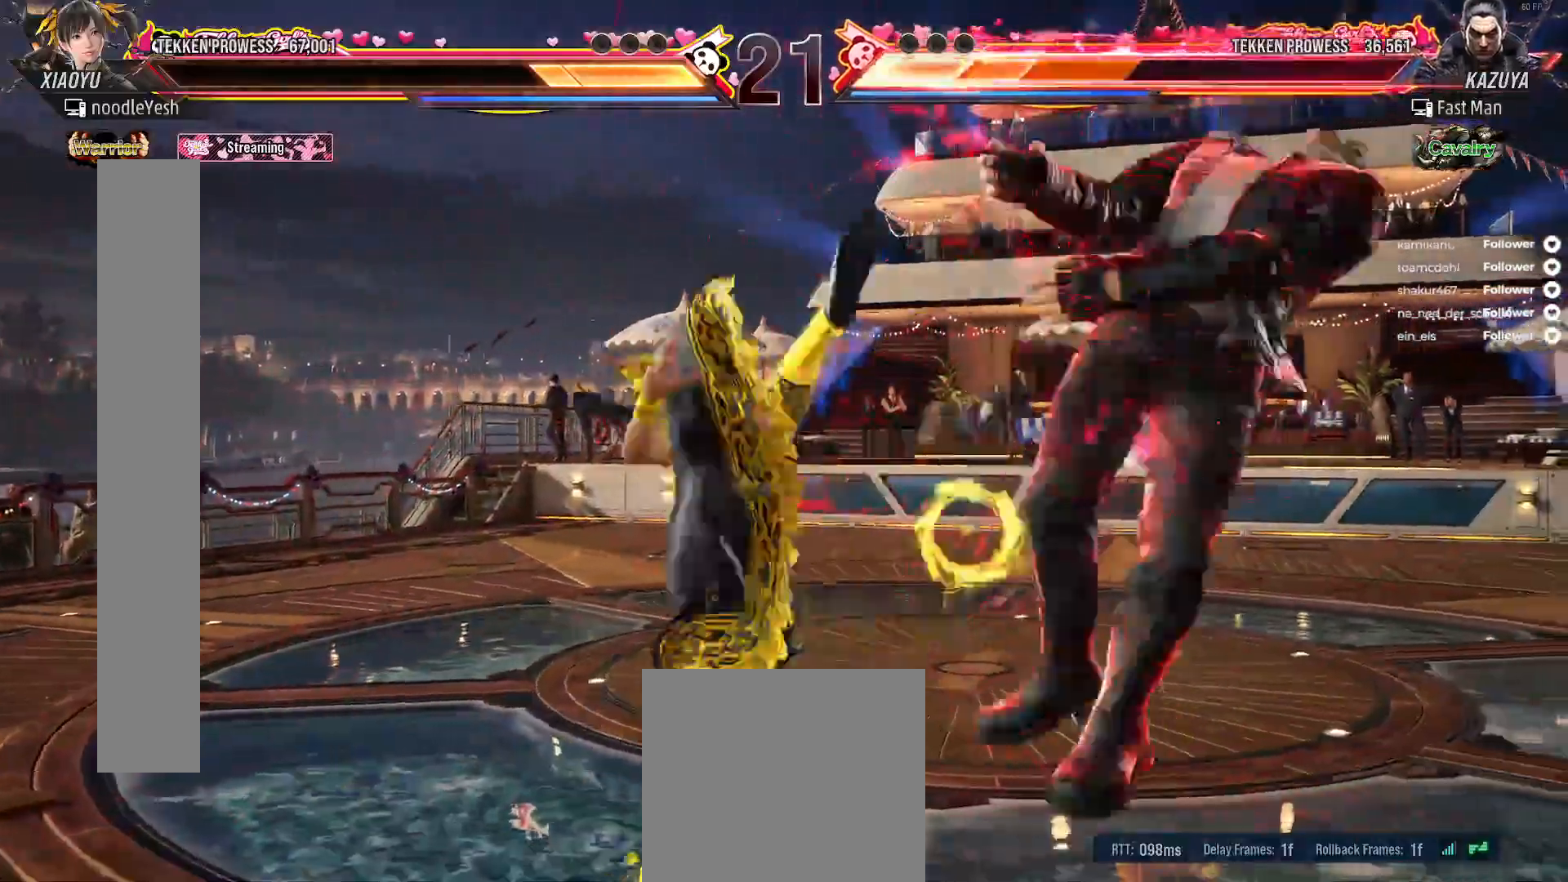
{"buttons": [], "right_stick": "center", "events": [[50, "DPAD_RIGHT", "up"], [133, "DPAD_RIGHT", "down"], [200, "DPAD_RIGHT", "up"], [283, "DPAD_RIGHT", "down"], [333, "DPAD_RIGHT", "up"], [450, "DPAD_RIGHT", "down"], [500, "DPAD_RIGHT", "up"]]}
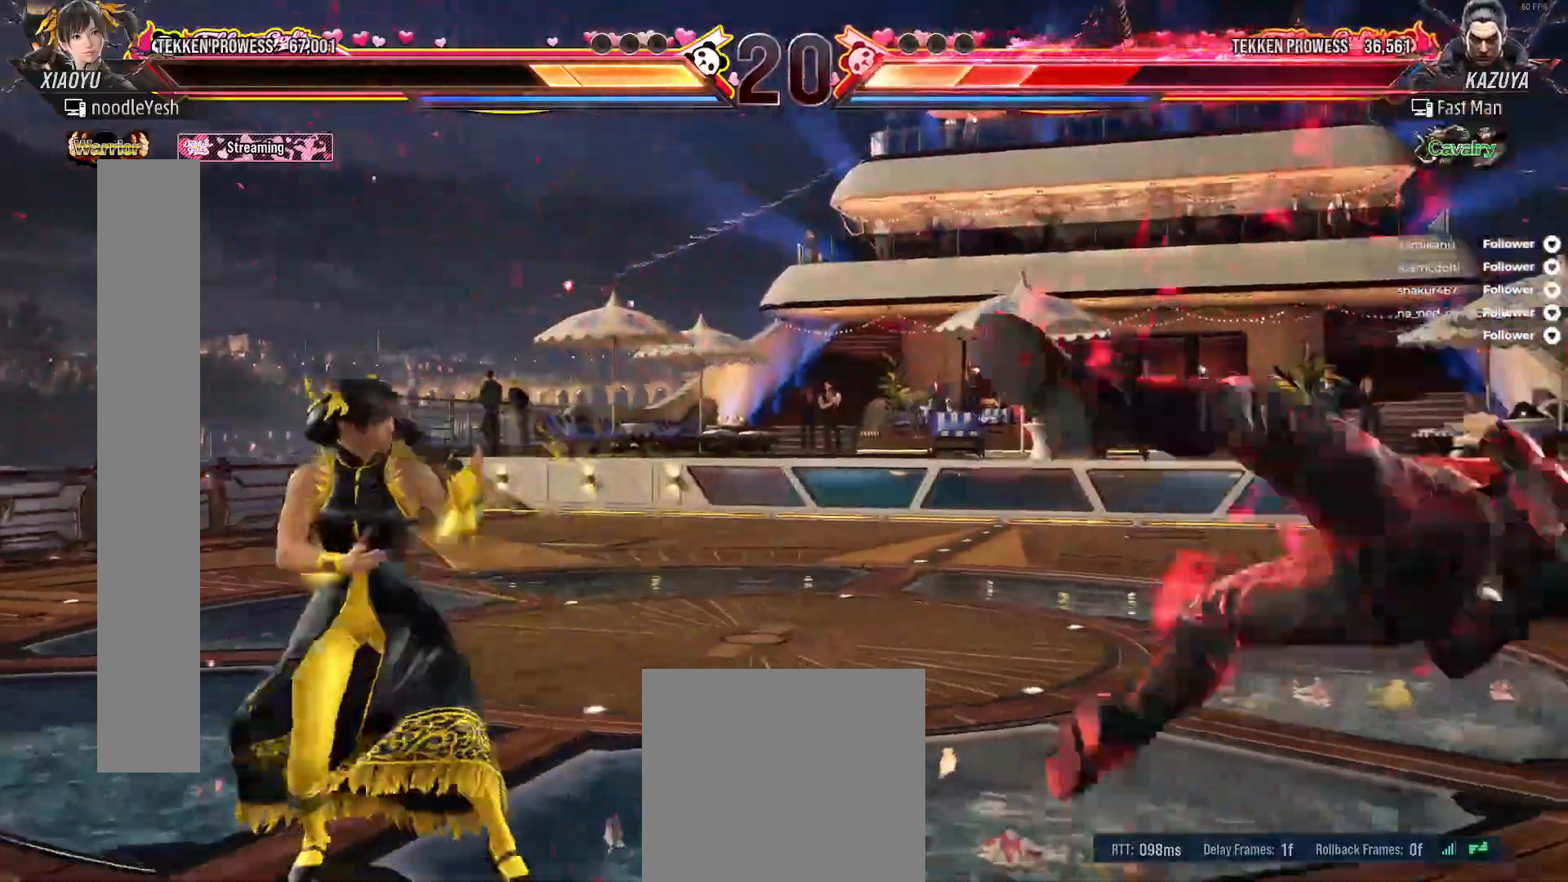
{"buttons": ["L2", "DPAD_UP", "DPAD_LEFT"], "right_stick": "center", "events": [[100, "DPAD_RIGHT", "down"], [333, "DPAD_RIGHT", "up"], [367, "DPAD_LEFT", "down"], [400, "L2", "down"], [500, "DPAD_UP", "down"]]}